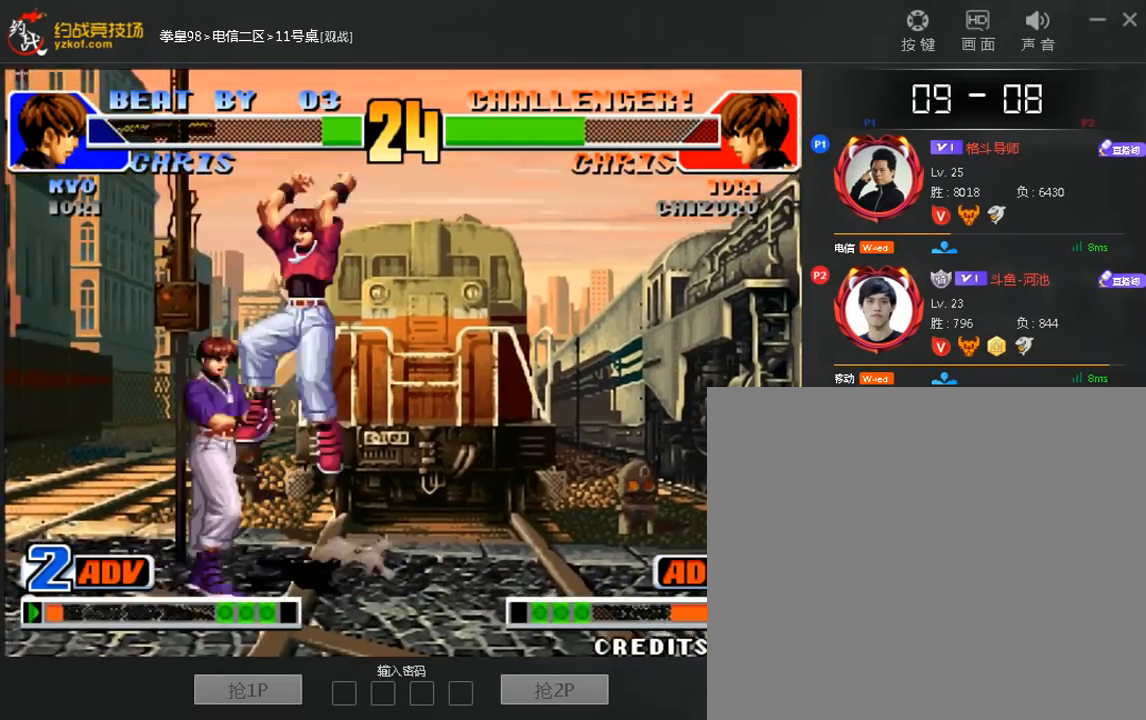
Gameplay with a controller (arcade stick); each line is a JSON object with the inputs held at the frame after it (dt_ms = milliseconds from this image to that frame). "events" lists button and stick changes between this image and that frame as [ms after this image, input, new state], when the widget could be followed in between. Not read: D L3 R3.
{"dt_ms": 480, "buttons": [], "left_stick": "down-right", "events": [[280, "left_stick", "center"], [480, "left_stick", "down-right"]]}
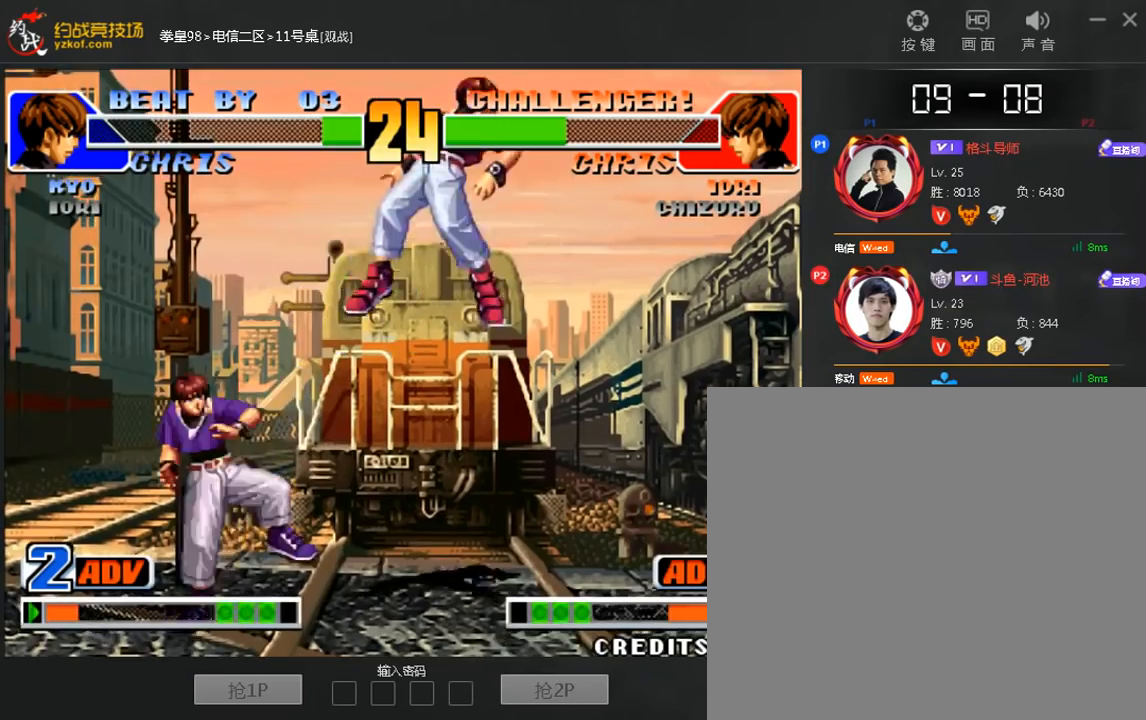
{"dt_ms": 520, "buttons": [], "left_stick": "left"}
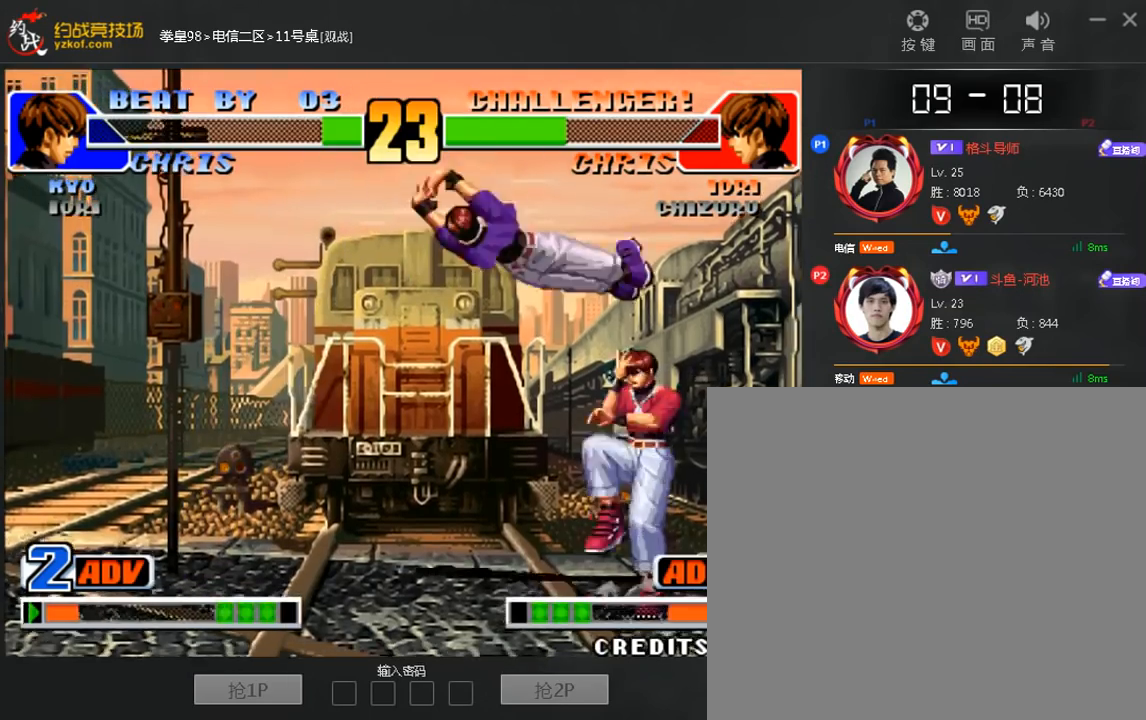
{"dt_ms": 480, "buttons": [], "left_stick": "center", "events": [[160, "left_stick", "center"], [320, "left_stick", "right"], [440, "left_stick", "center"]]}
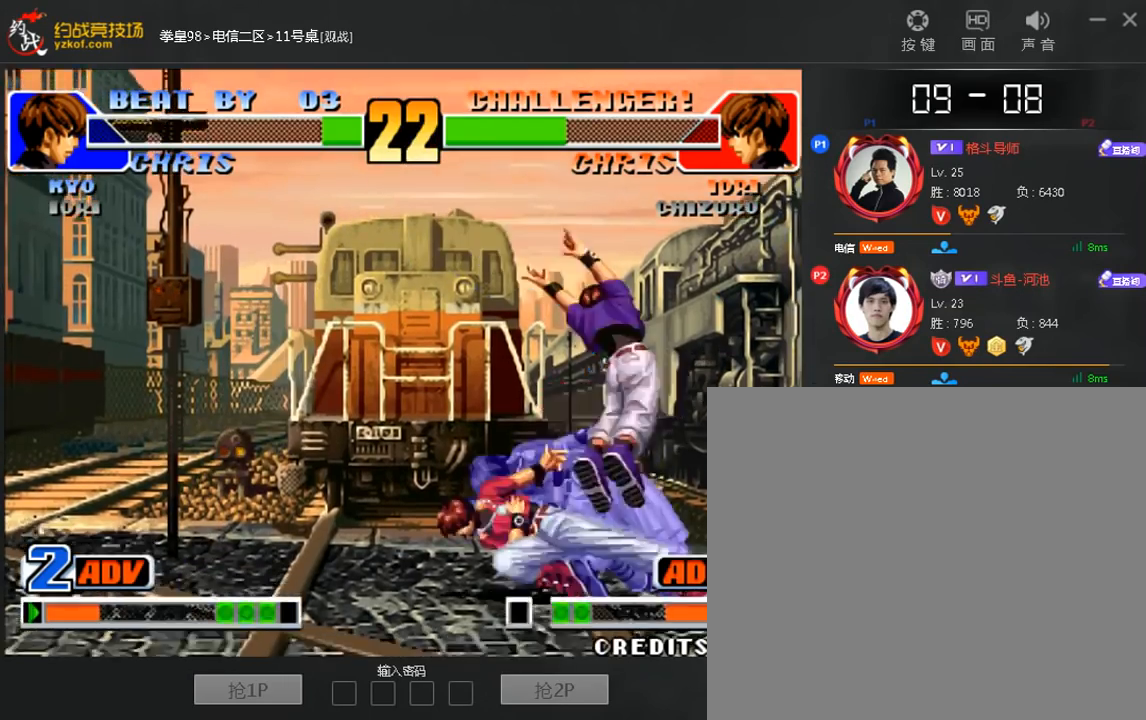
{"dt_ms": 520, "buttons": [], "left_stick": "down-right", "events": [[120, "left_stick", "left"], [360, "left_stick", "down-right"]]}
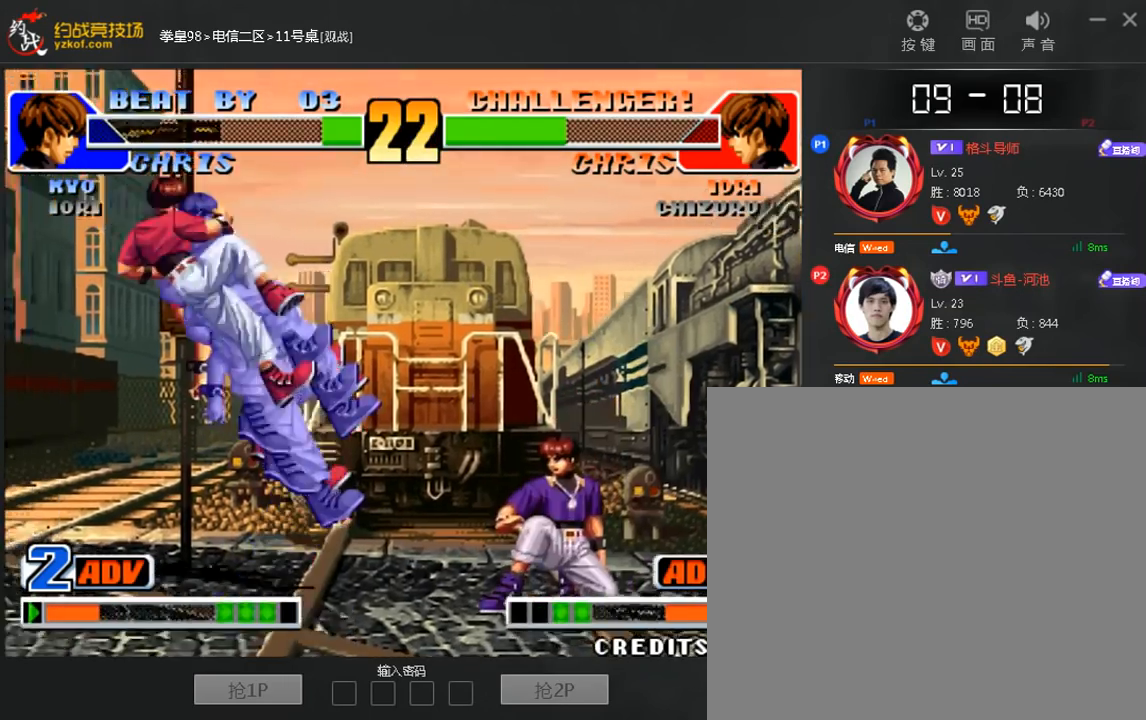
{"dt_ms": 1000, "buttons": [], "left_stick": "right"}
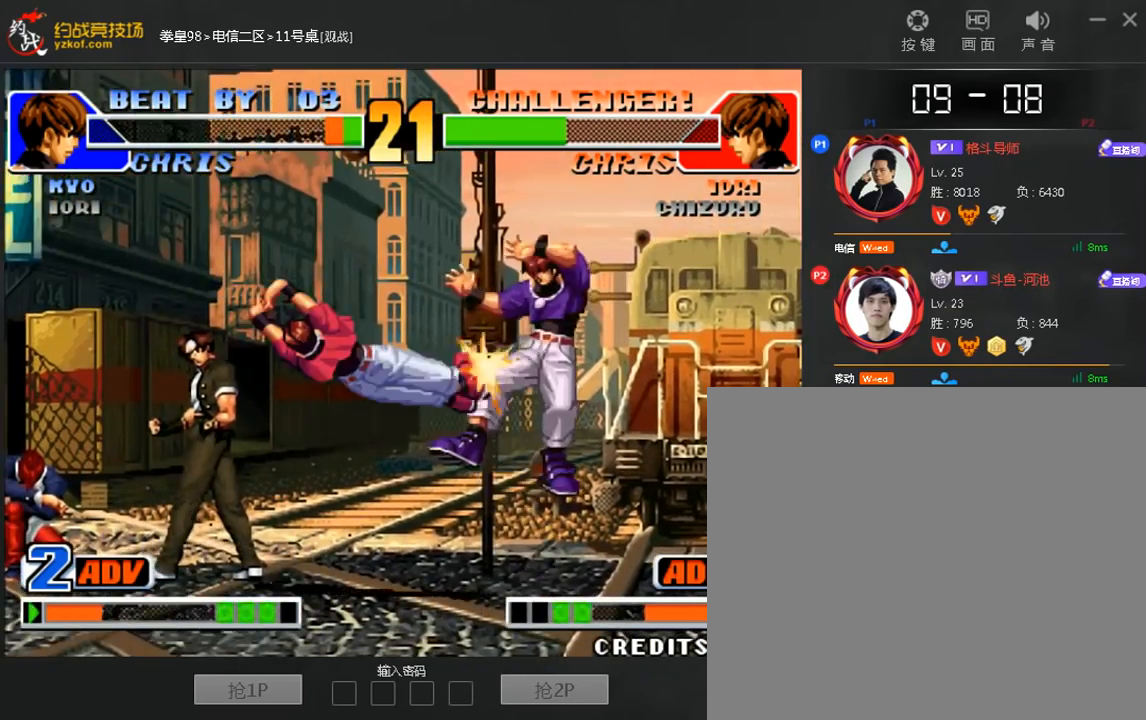
{"dt_ms": 480, "buttons": [], "left_stick": "center", "events": [[280, "left_stick", "center"]]}
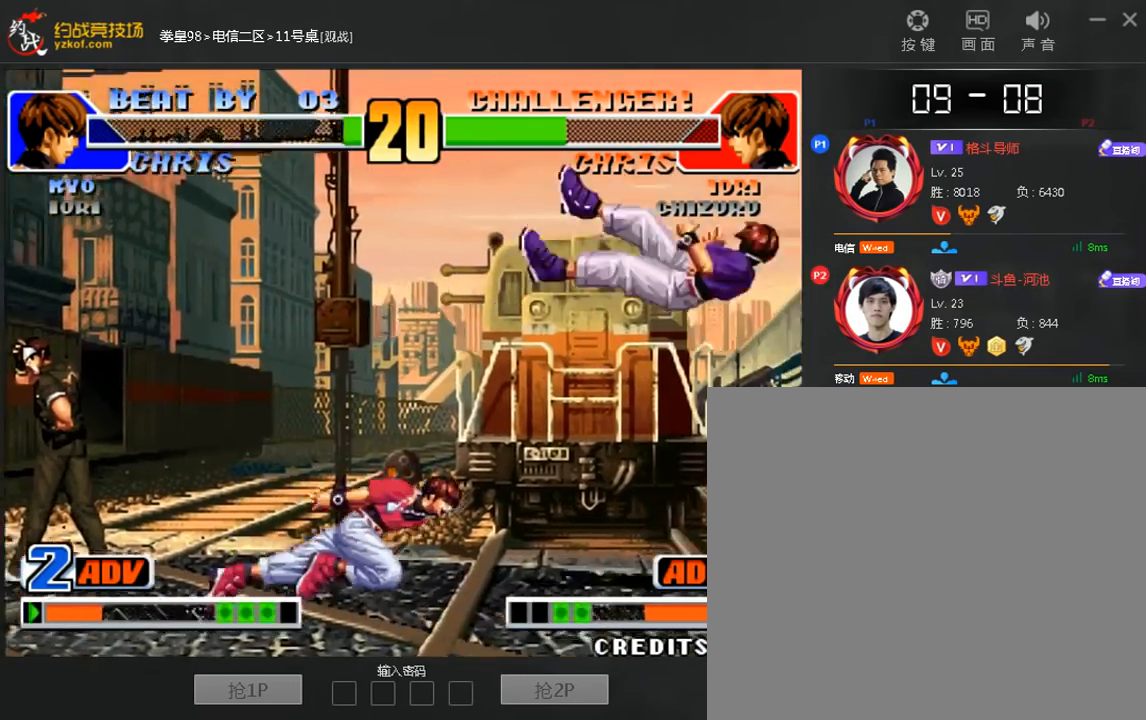
{"dt_ms": 520, "buttons": [], "left_stick": "right", "events": [[120, "left_stick", "right"], [240, "B", "down"], [280, "left_stick", "center"], [320, "B", "up"], [440, "left_stick", "right"]]}
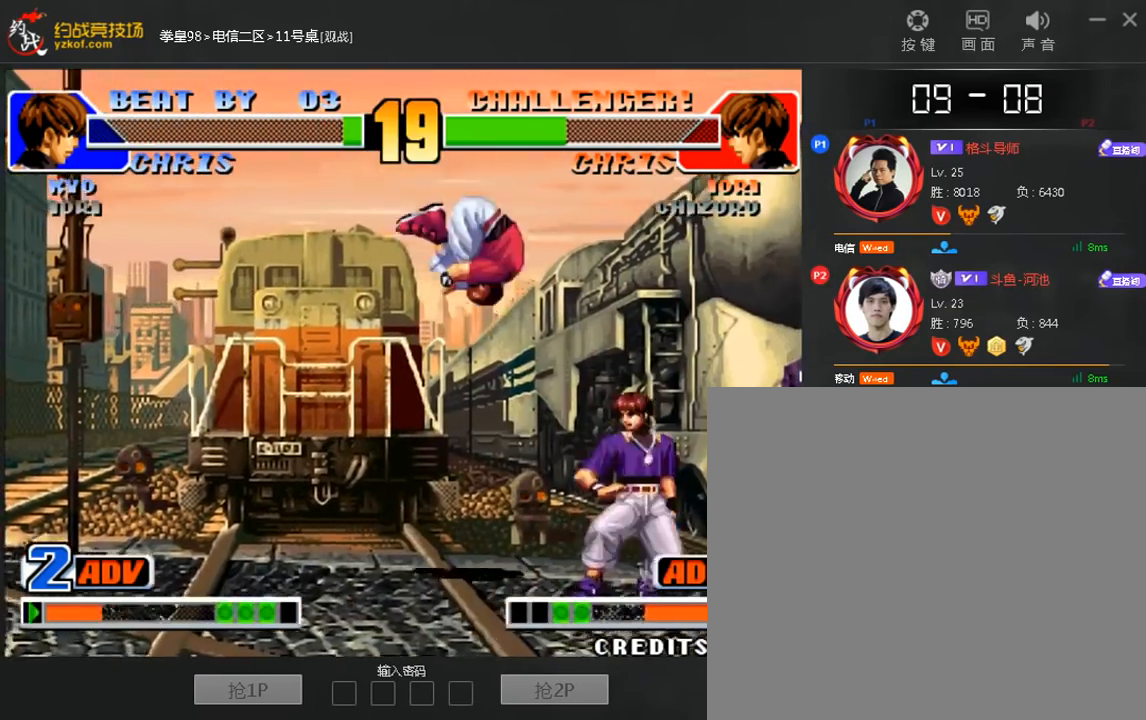
{"dt_ms": 480, "buttons": [], "left_stick": "center"}
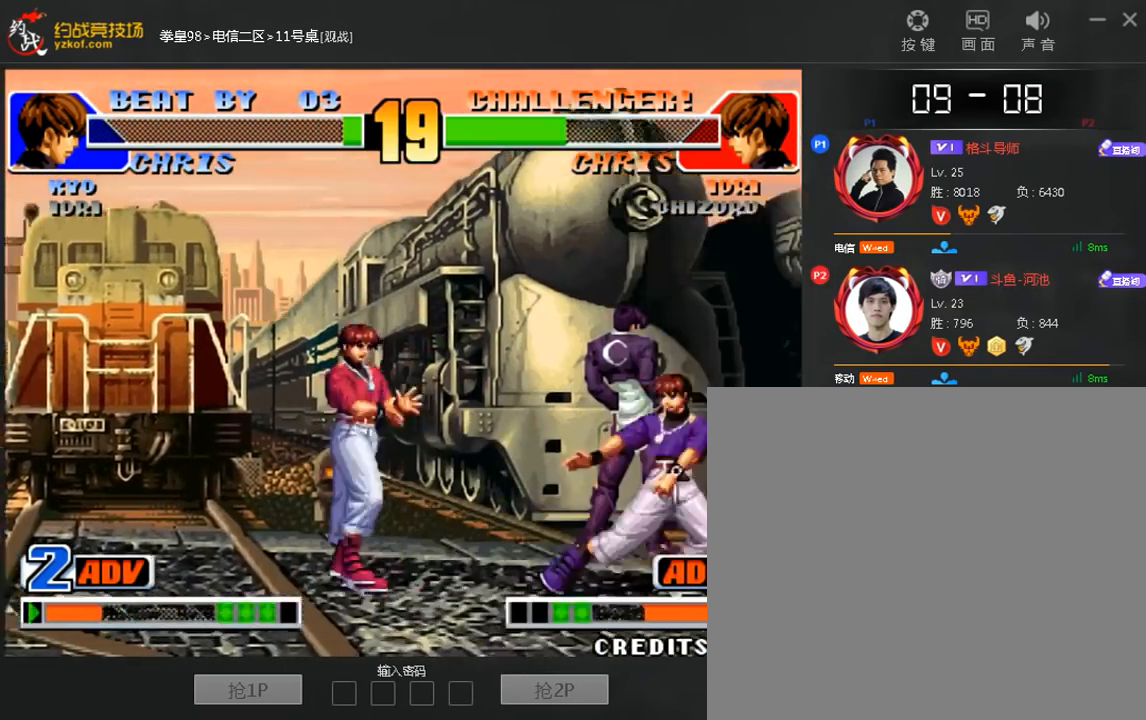
{"dt_ms": 520, "buttons": ["C"], "left_stick": "right", "events": [[80, "left_stick", "down-right"], [360, "left_stick", "right"], [480, "C", "down"]]}
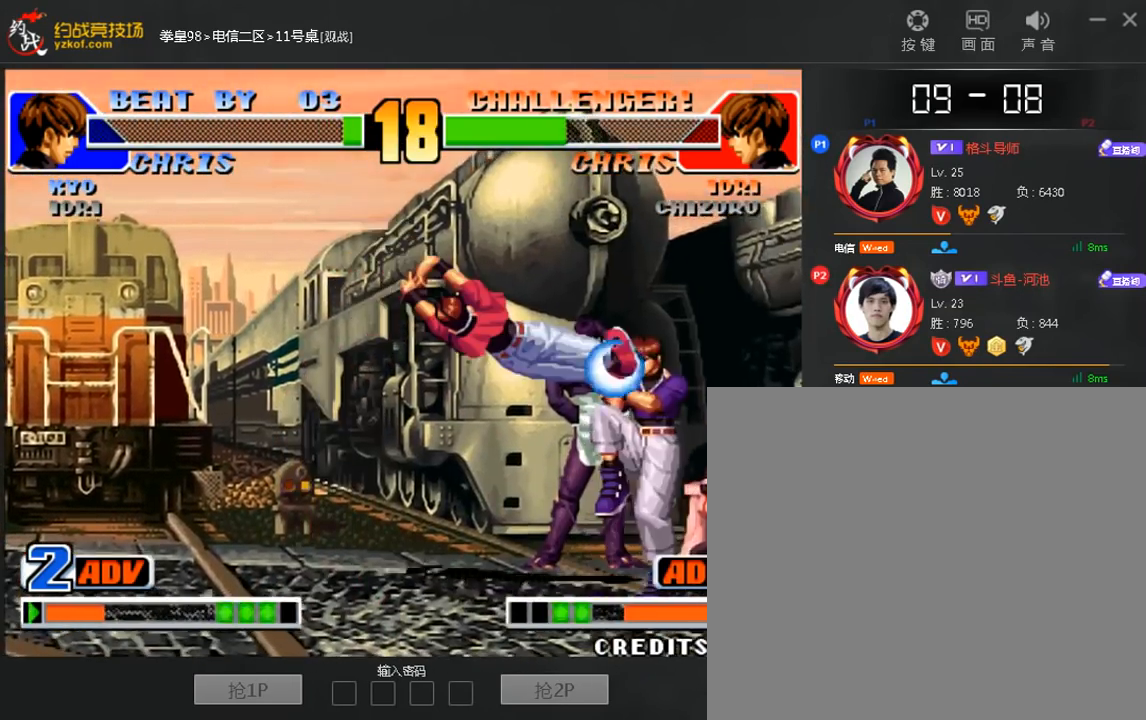
{"dt_ms": 480, "buttons": [], "left_stick": "center", "events": [[40, "C", "up"], [120, "left_stick", "center"]]}
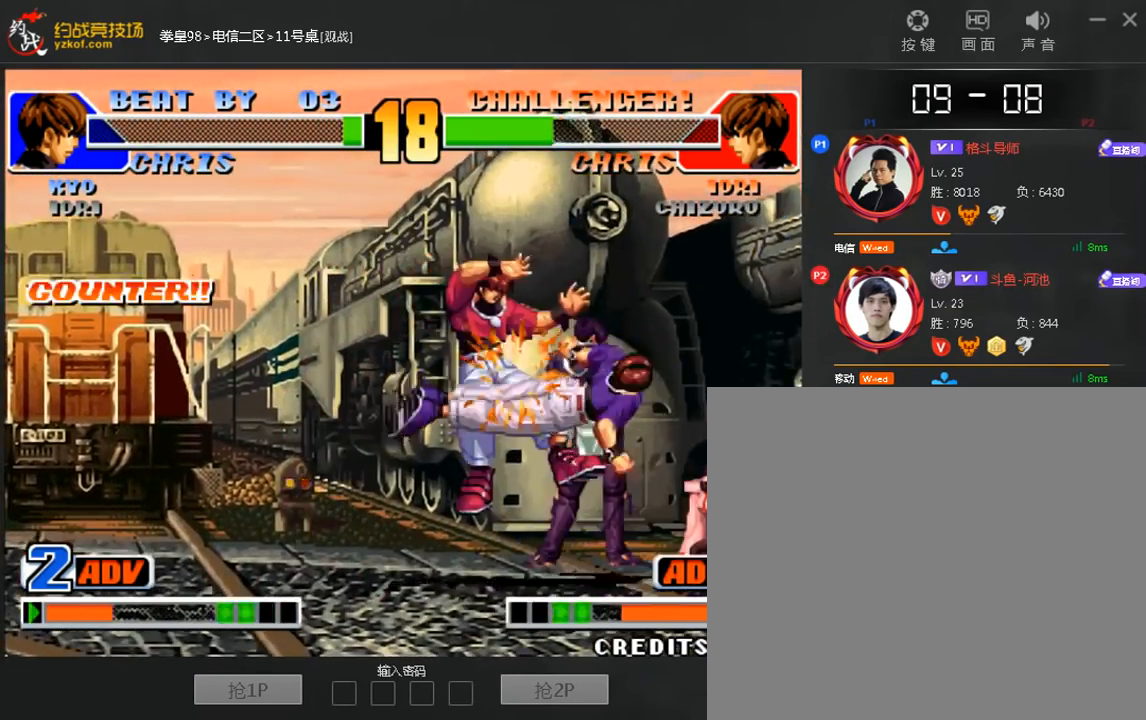
{"dt_ms": 520, "buttons": [], "left_stick": "left", "events": [[280, "left_stick", "left"], [360, "left_stick", "center"], [440, "left_stick", "left"]]}
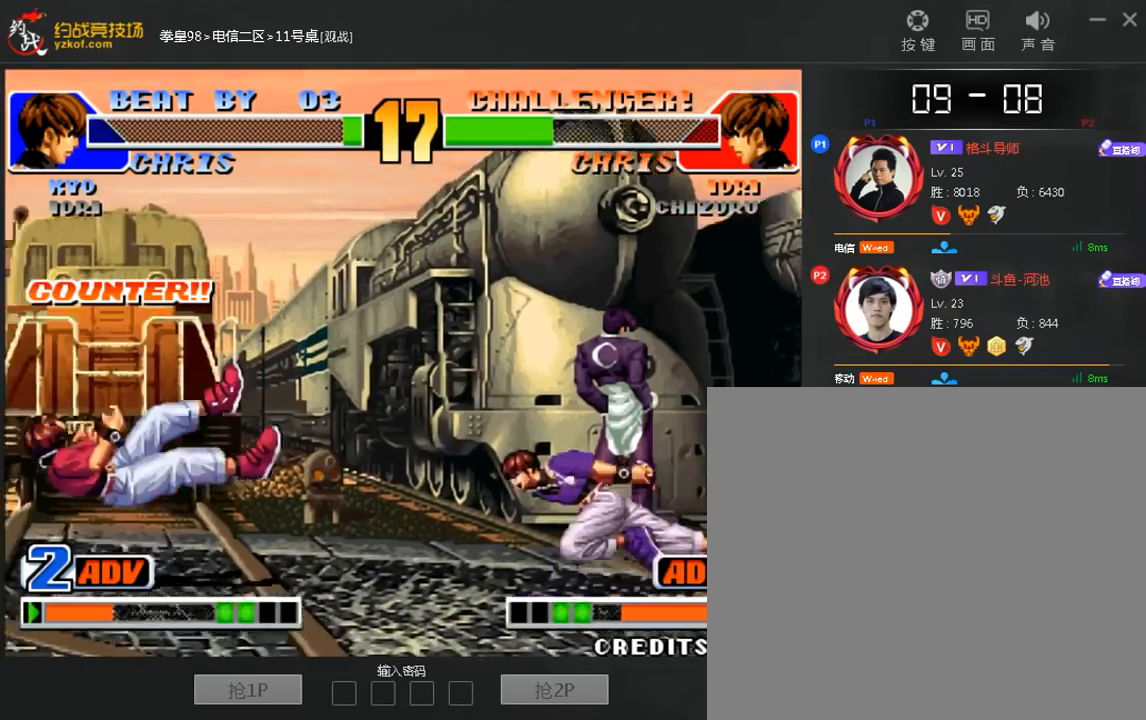
{"dt_ms": 480, "buttons": [], "left_stick": "down-left", "events": [[200, "left_stick", "down-left"]]}
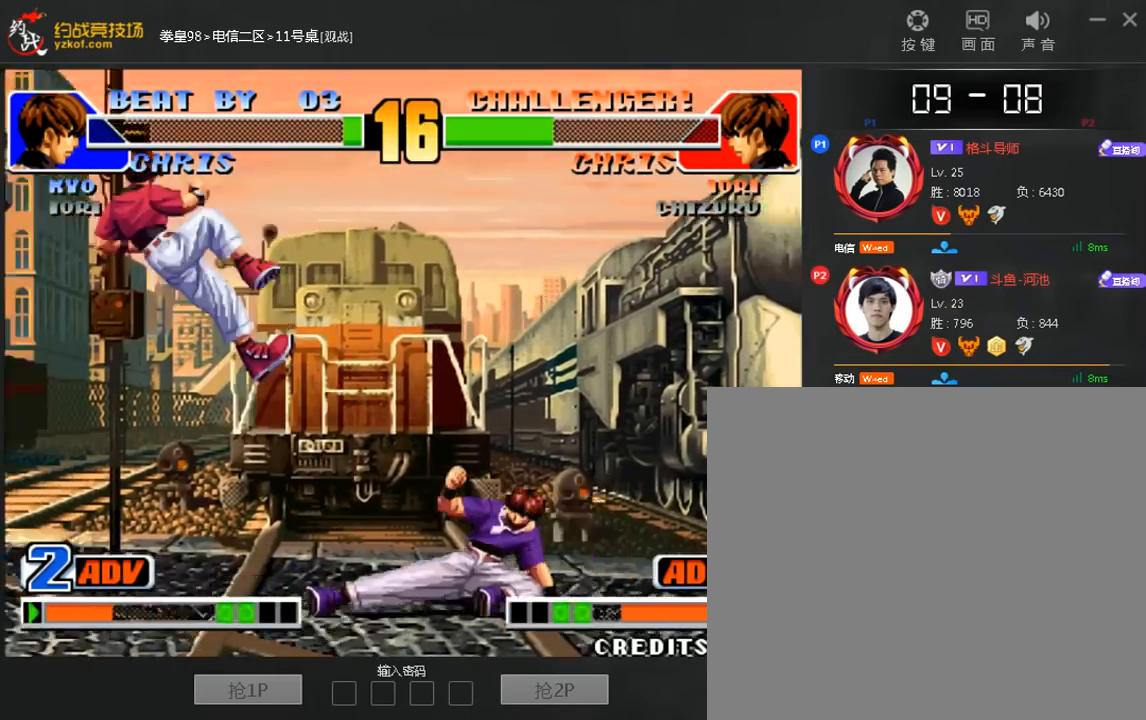
{"dt_ms": 1000, "buttons": [], "left_stick": "down-right"}
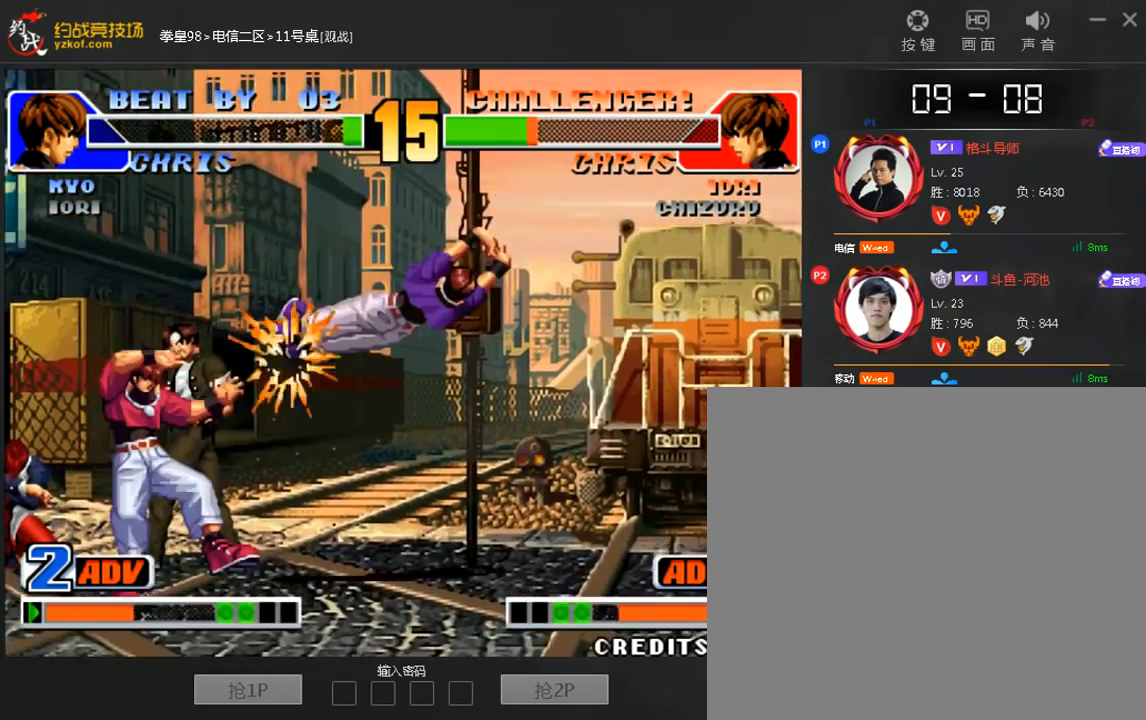
{"dt_ms": 520, "buttons": [], "left_stick": "center", "events": [[160, "left_stick", "center"], [240, "left_stick", "left"], [520, "left_stick", "center"]]}
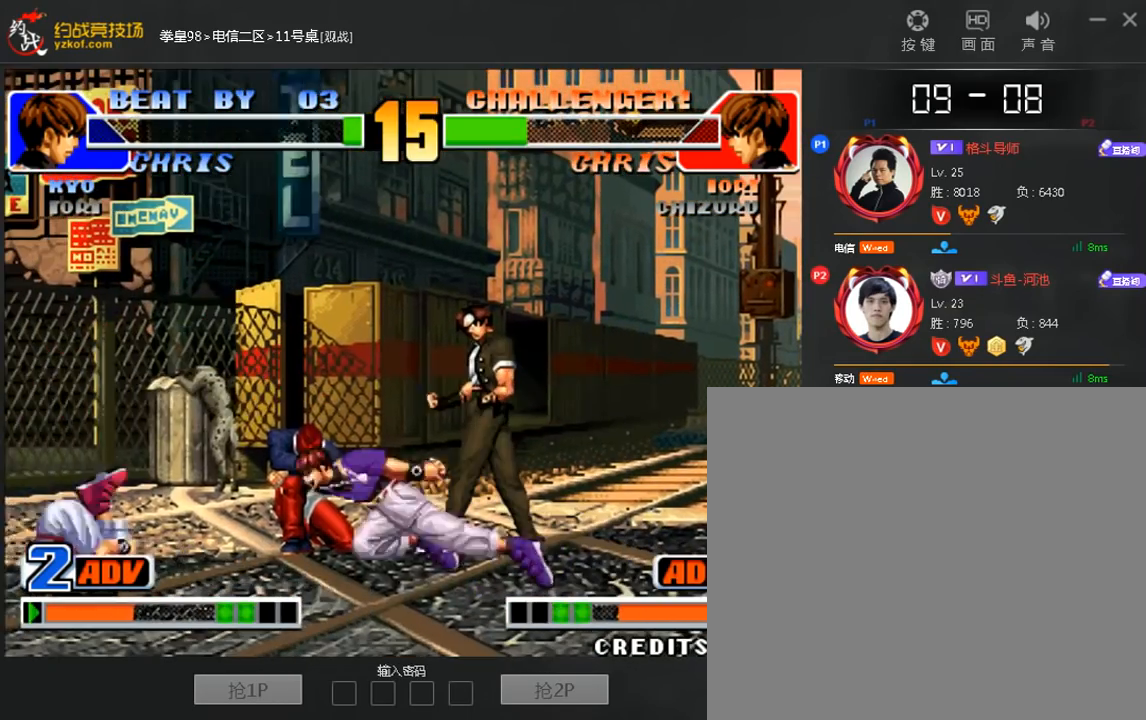
{"dt_ms": 480, "buttons": [], "left_stick": "left", "events": [[40, "left_stick", "left"], [80, "B", "down"], [160, "B", "up"]]}
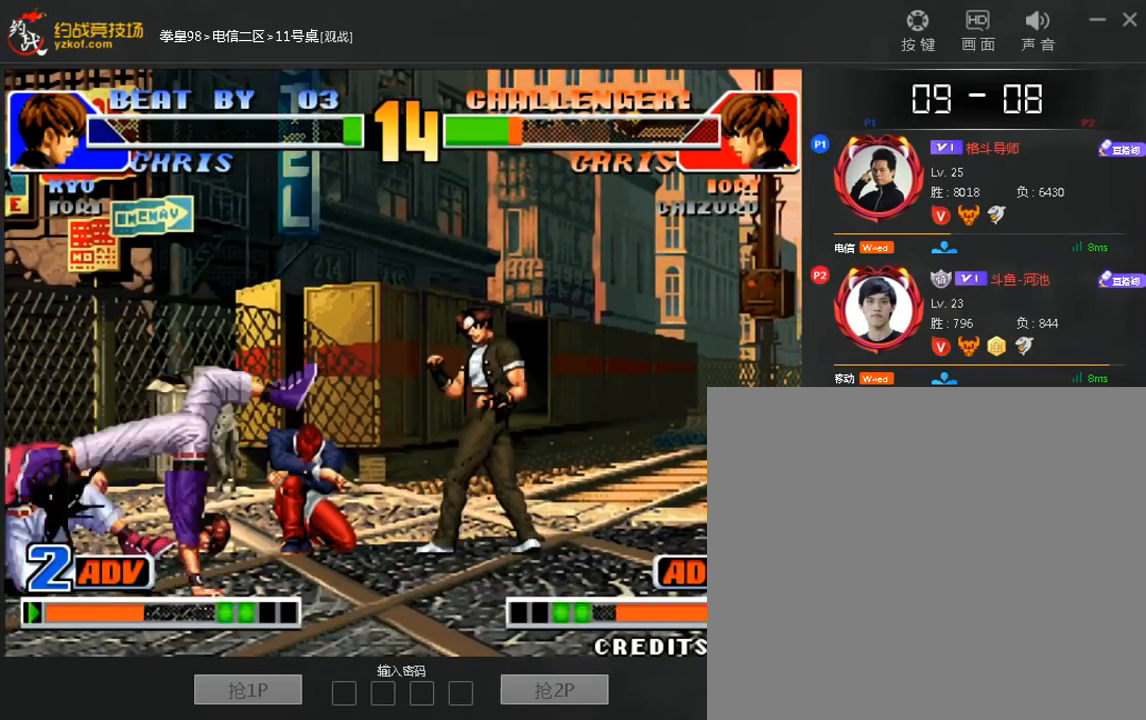
{"dt_ms": 520, "buttons": [], "left_stick": "up", "events": [[120, "left_stick", "right"], [400, "left_stick", "center"], [480, "left_stick", "up"]]}
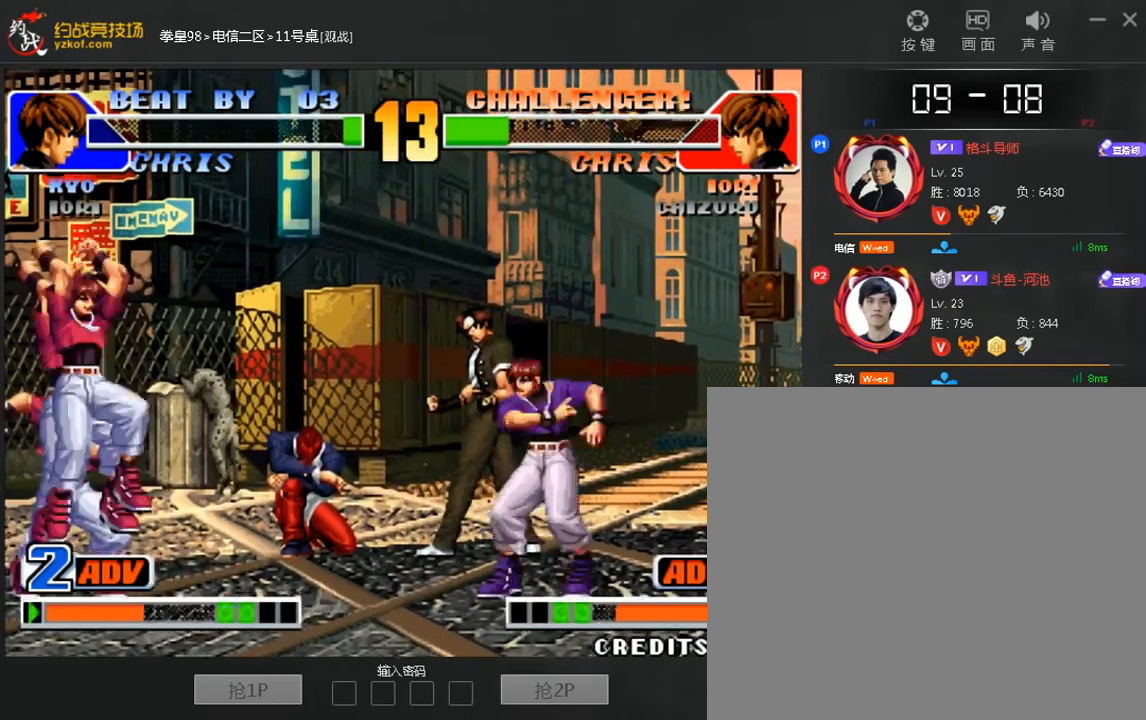
{"dt_ms": 480, "buttons": [], "left_stick": "right", "events": [[160, "left_stick", "right"], [200, "C", "down"], [280, "C", "up"]]}
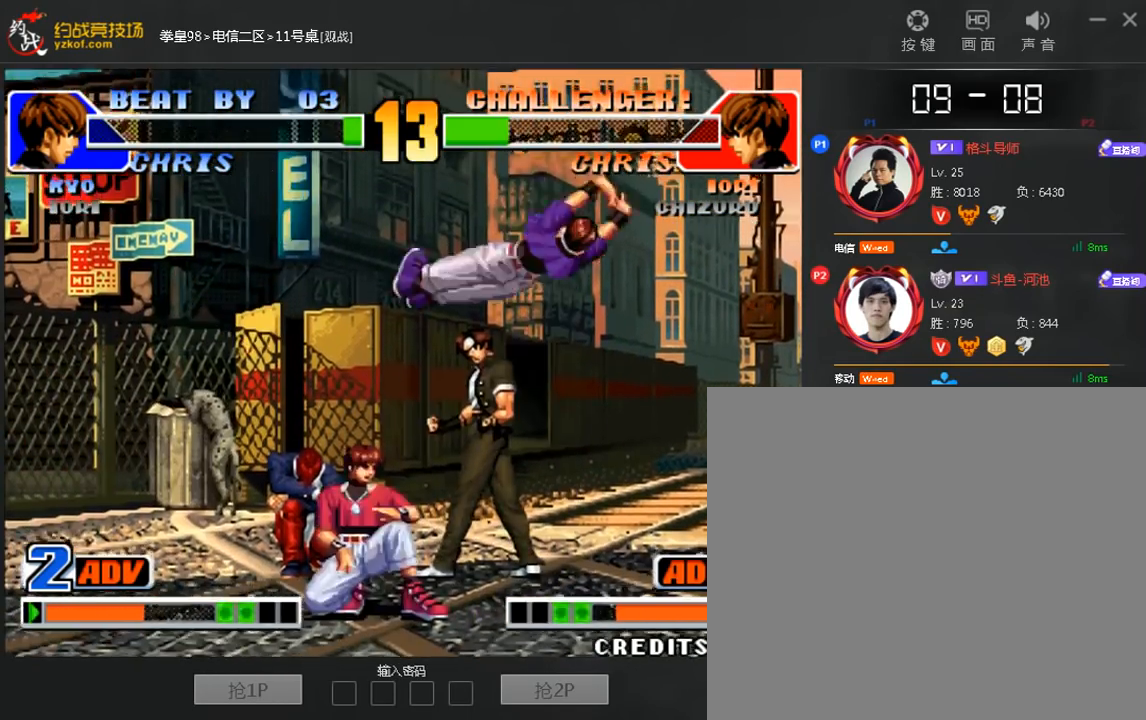
{"dt_ms": 520, "buttons": [], "left_stick": "down-left", "events": [[120, "left_stick", "center"], [240, "left_stick", "left"], [280, "B", "down"], [320, "left_stick", "down-left"], [360, "B", "up"]]}
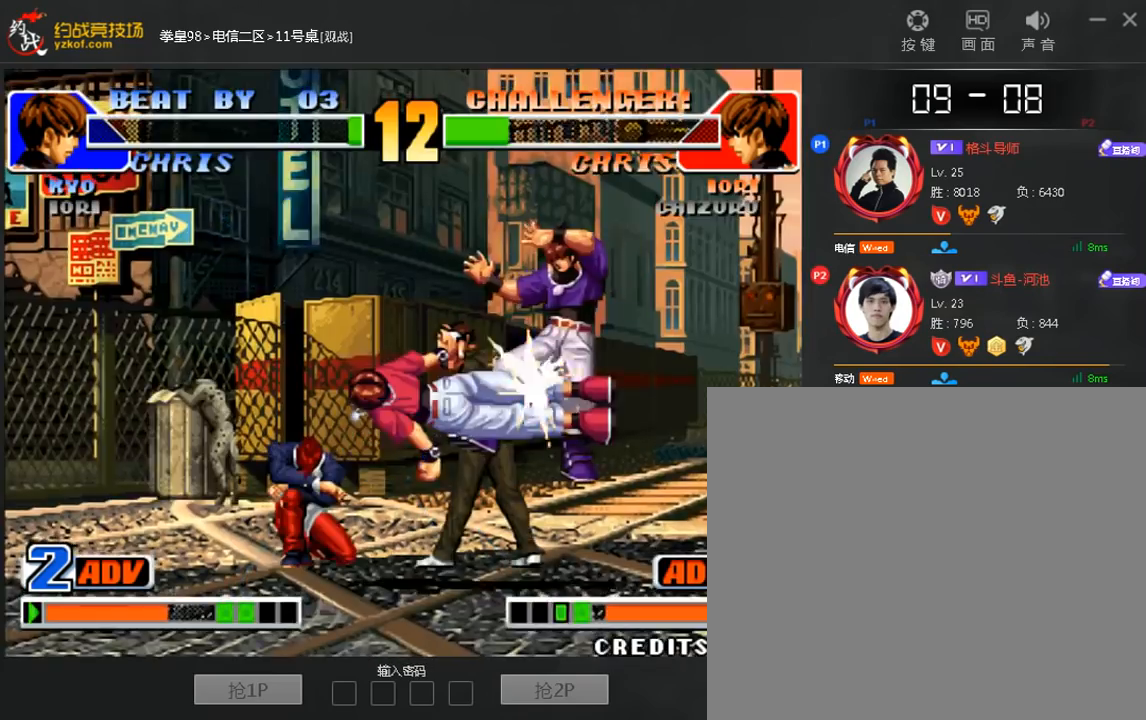
{"dt_ms": 480, "buttons": [], "left_stick": "right", "events": [[40, "left_stick", "center"], [480, "left_stick", "right"]]}
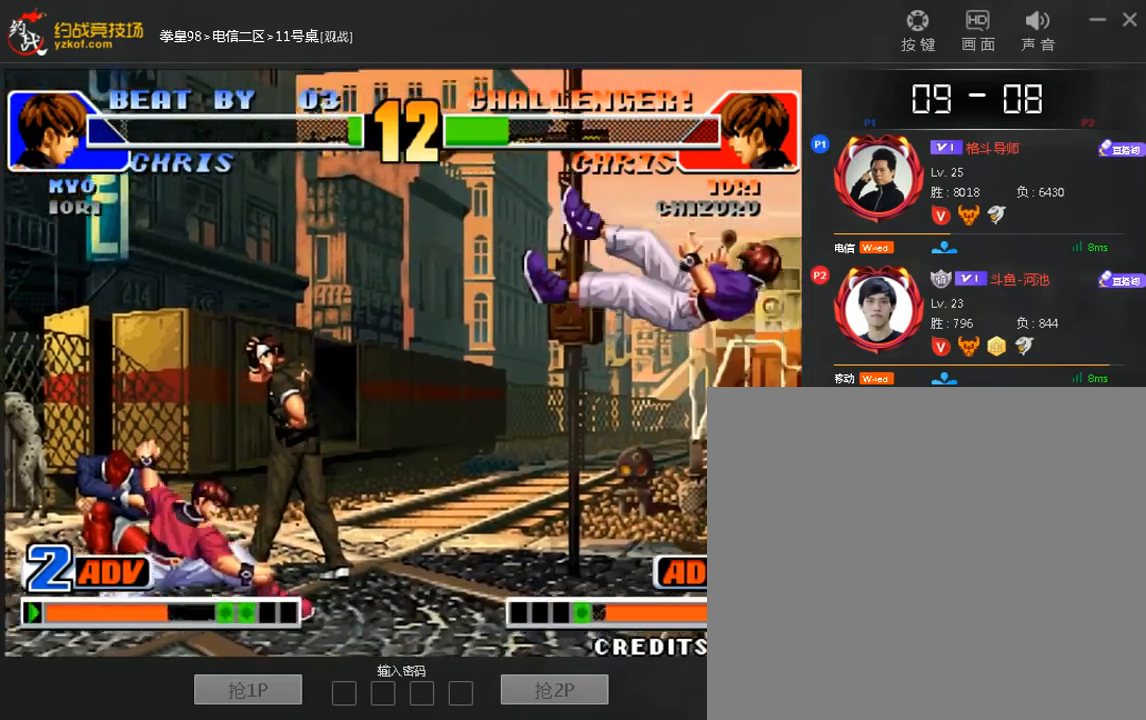
{"dt_ms": 520, "buttons": [], "left_stick": "right"}
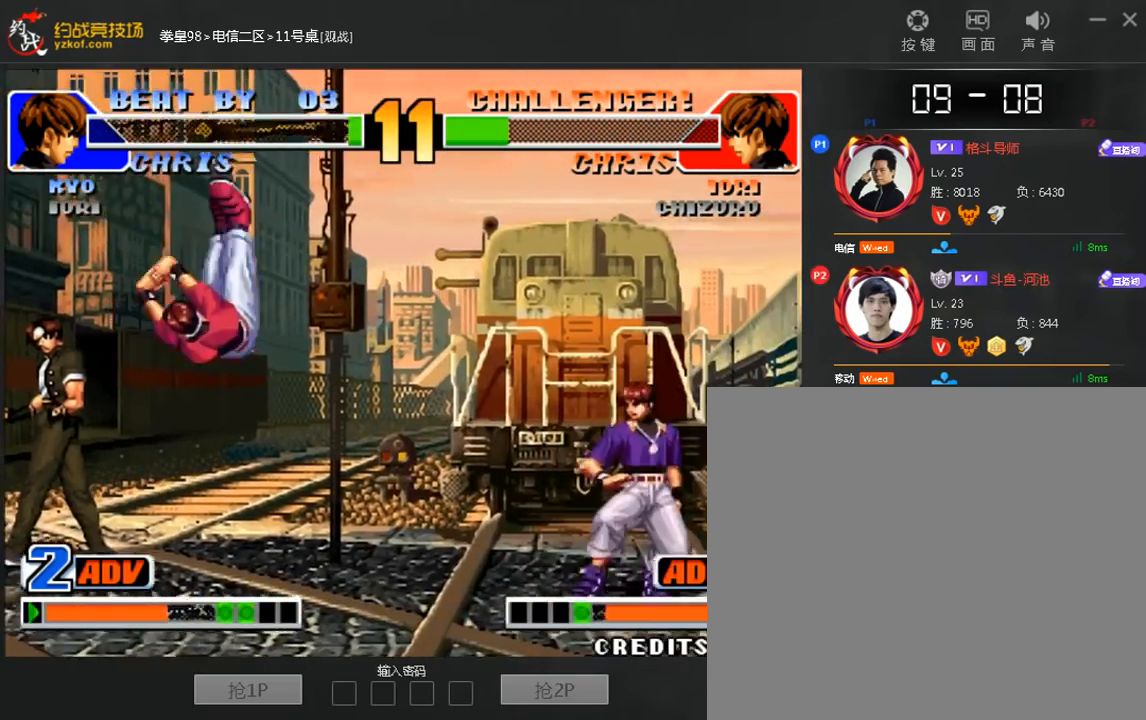
{"dt_ms": 480, "buttons": [], "left_stick": "left", "events": [[80, "left_stick", "center"], [440, "left_stick", "left"]]}
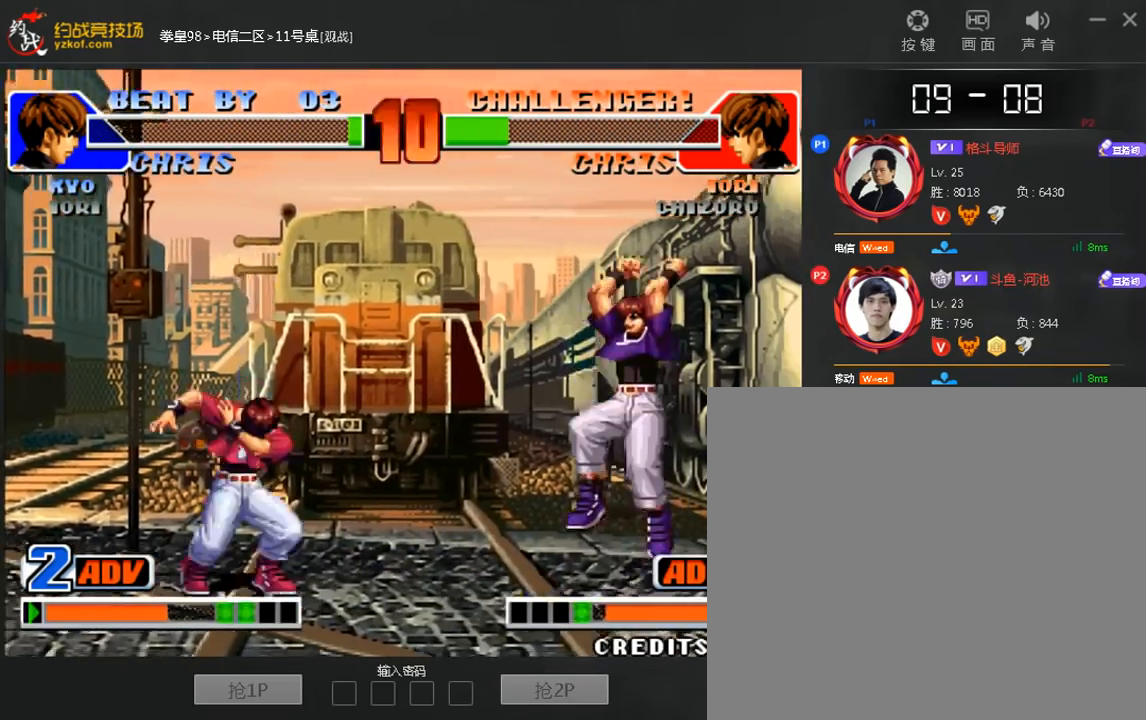
{"dt_ms": 520, "buttons": [], "left_stick": "down-right", "events": [[120, "left_stick", "down-right"], [320, "left_stick", "right"], [440, "left_stick", "down-right"]]}
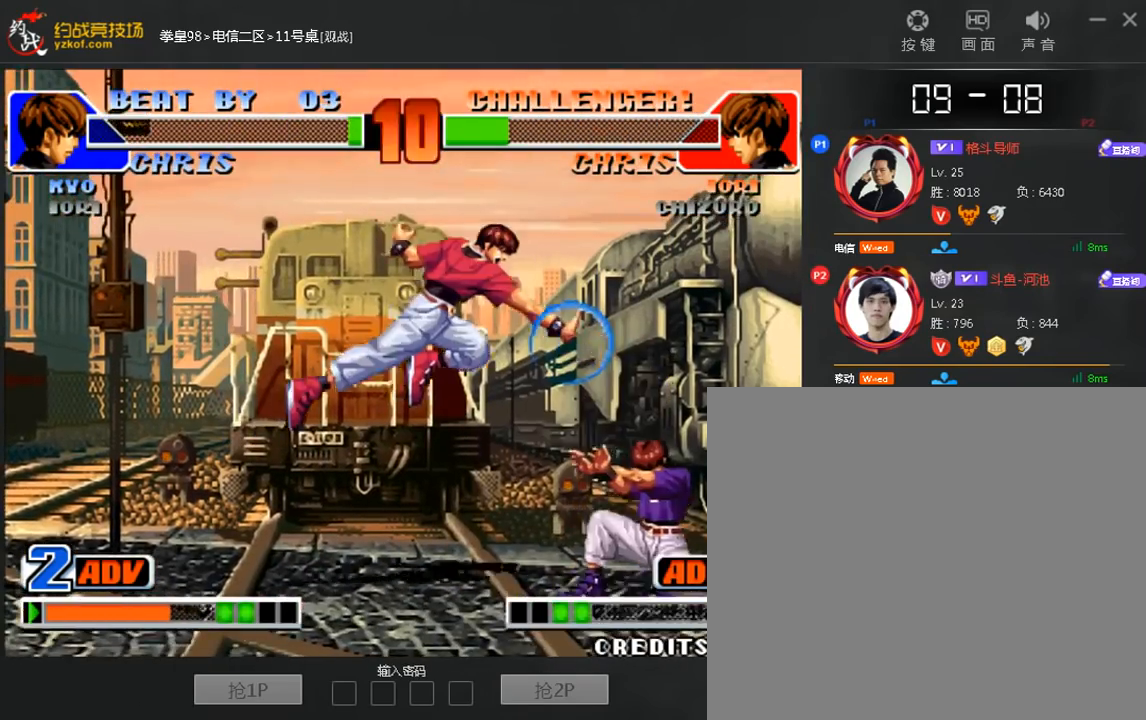
{"dt_ms": 480, "buttons": [], "left_stick": "left", "events": [[200, "left_stick", "center"], [280, "left_stick", "left"]]}
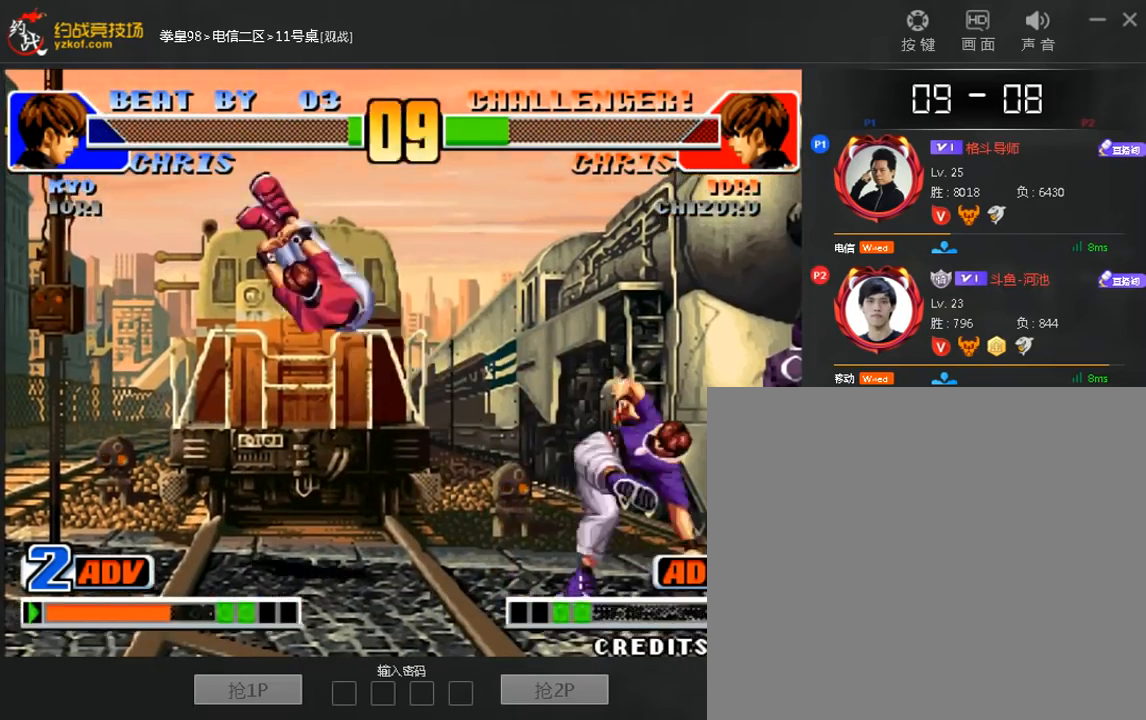
{"dt_ms": 520, "buttons": ["A"], "left_stick": "center", "events": [[80, "left_stick", "center"], [480, "A", "down"]]}
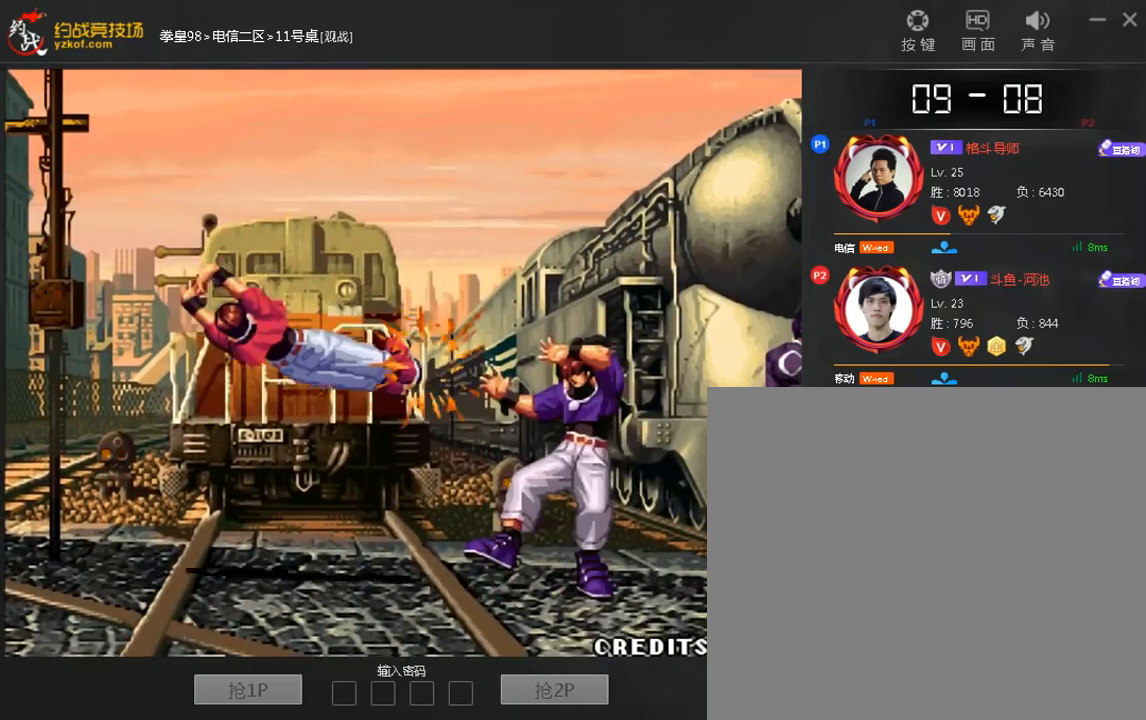
{"dt_ms": 480, "buttons": [], "left_stick": "center", "events": [[240, "A", "up"]]}
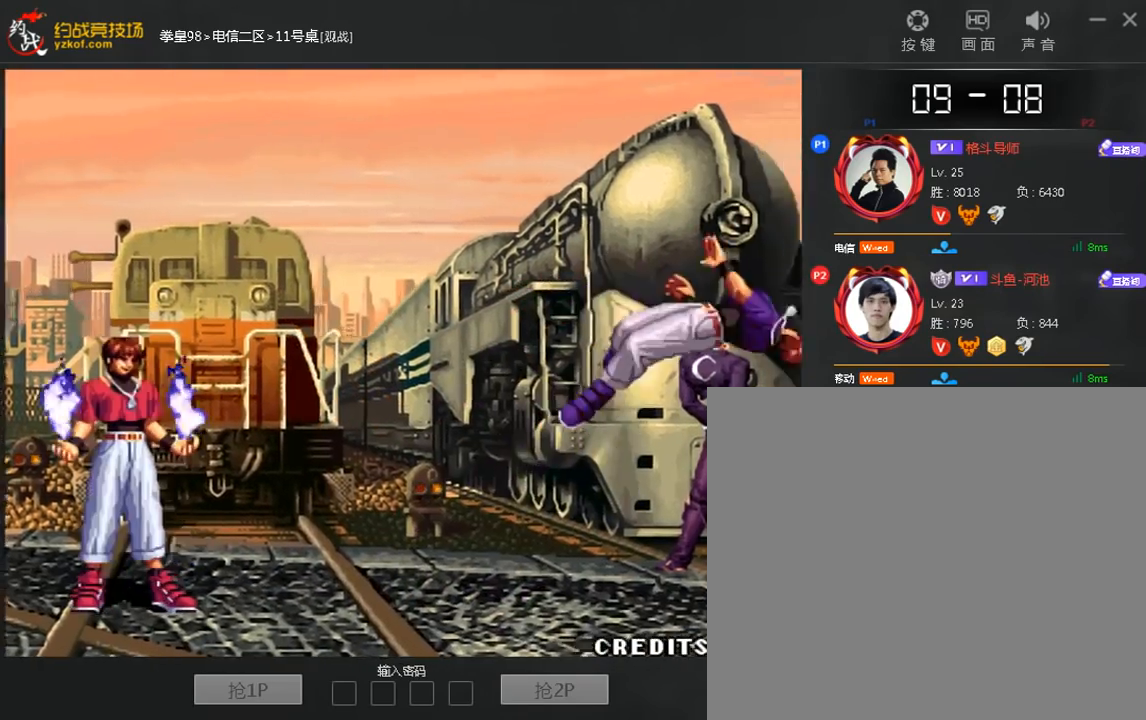
{"dt_ms": 520, "buttons": ["A", "B", "C"], "left_stick": "center", "events": [[40, "B", "down"], [40, "C", "down"], [80, "A", "down"]]}
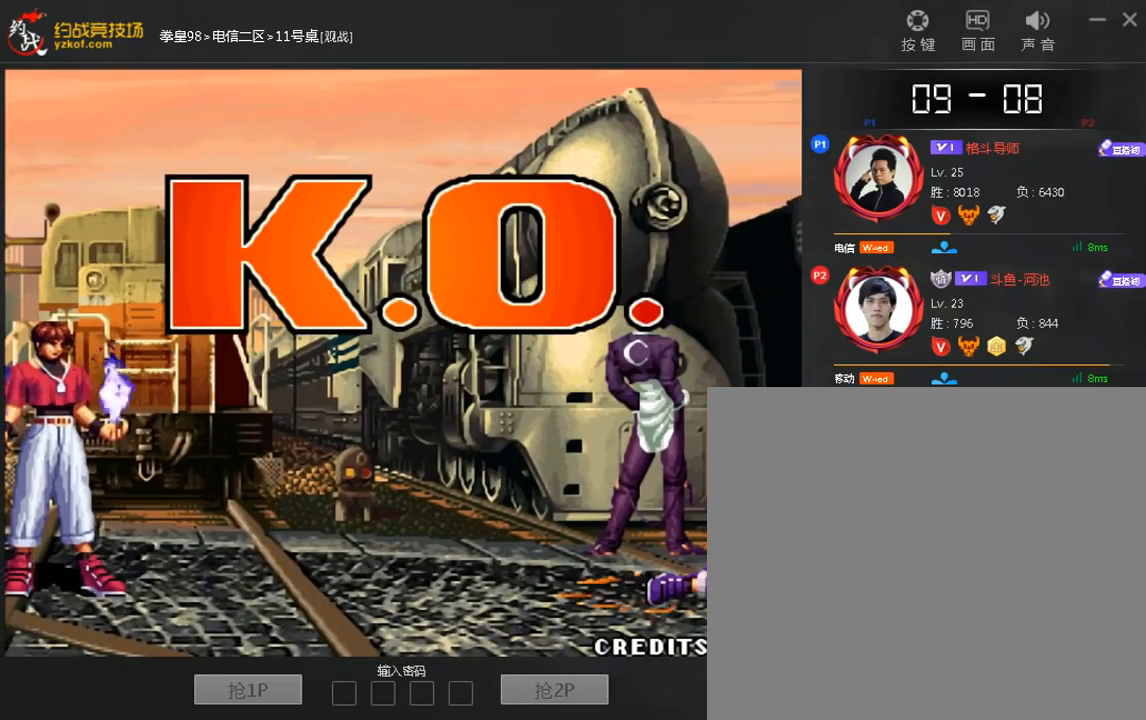
{"dt_ms": 480, "buttons": ["A", "B", "C"], "left_stick": "center", "events": []}
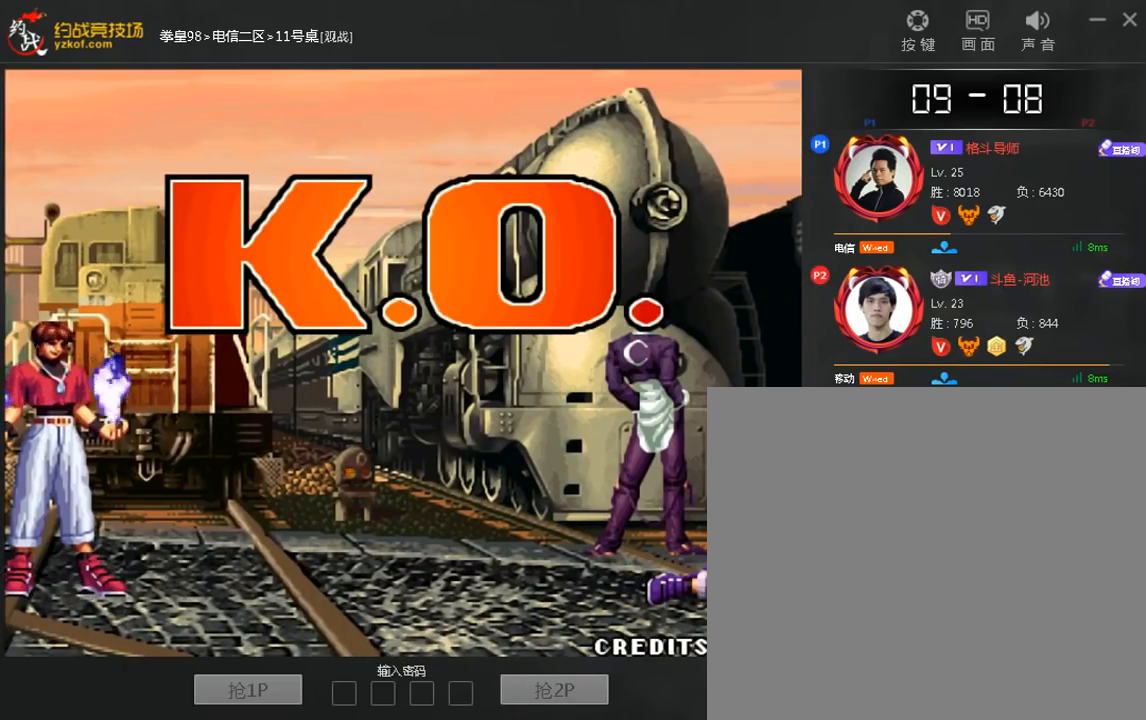
{"dt_ms": 520, "buttons": [], "left_stick": "center", "events": [[160, "A", "up"], [160, "B", "up"], [240, "A", "down"], [320, "A", "up"], [520, "C", "up"]]}
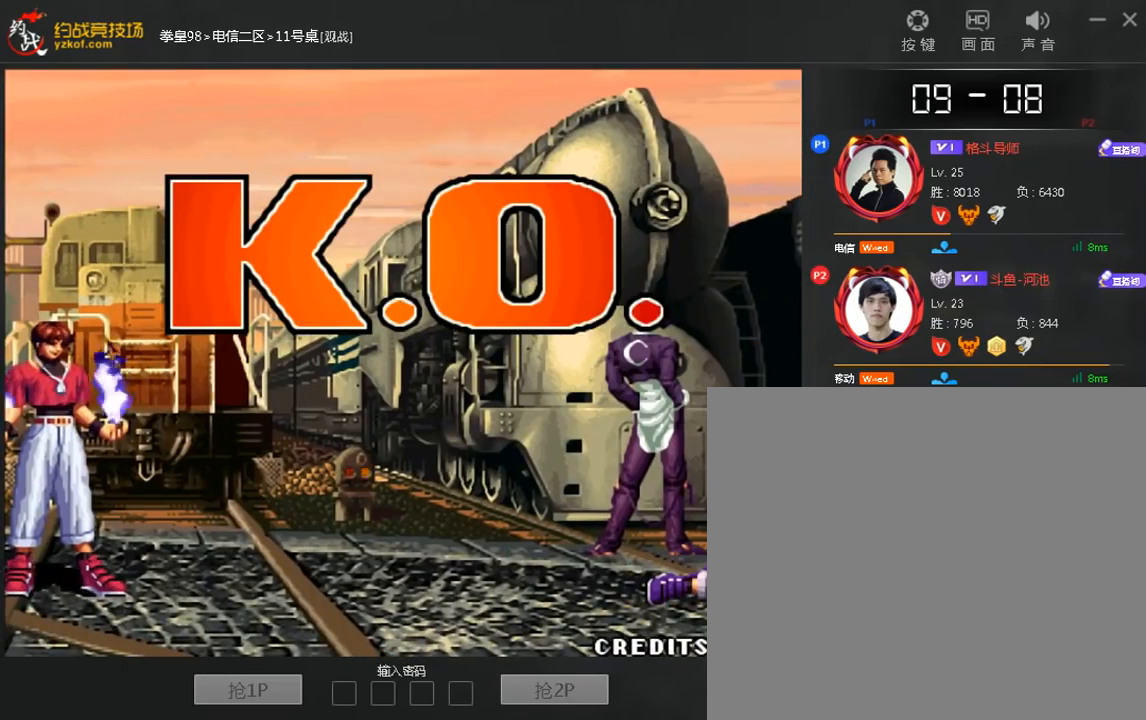
{"dt_ms": 480, "buttons": [], "left_stick": "center", "events": []}
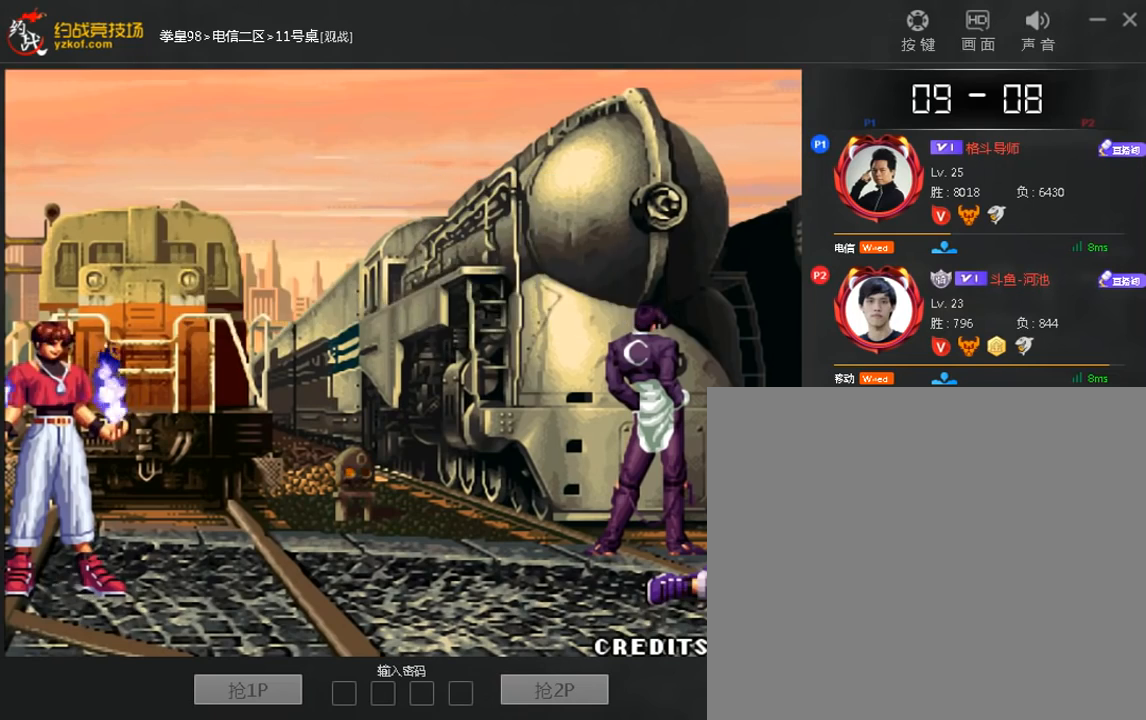
{"dt_ms": 520, "buttons": [], "left_stick": "center", "events": []}